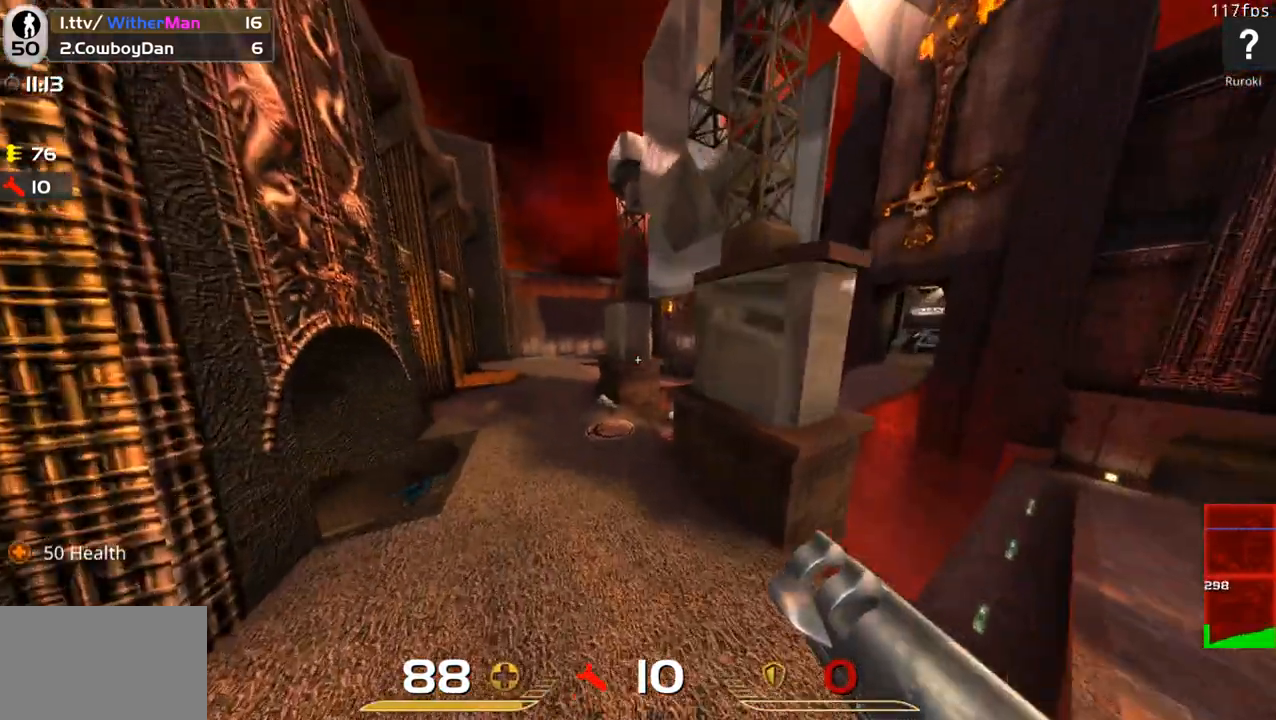
Gameplay with keyboard and mouse; each line is a JSON object with the keys and mouse buttons held at the frame after it. "events" lists presses ("down") and releases ("up") of "1", "2", "3", "4", "5", "a", "alt", "c", "caps_lock", "ctrl", "d", "e", "f", "g", "q", "r", "s", "shift", "space", "t", "tab", "v", "w", "x", "z", "mouse_left", "mouse_wheel" and "mouse_right" between this image and that frame as [ms after this image, input, new state], when the widget could be followed in between. "mouse_left", "mouse_wheel", "mouse_right" = the "left", "wheel", "right" buttons of the "mouse" list. No other keys are recorded. "wheel" means that the mouse wheel is clicked or scrolled. Not read: mouse_move.
{"keys": ["w"], "mouse": [], "events": [[133, "a", "up"], [317, "a", "down"], [417, "a", "up"]]}
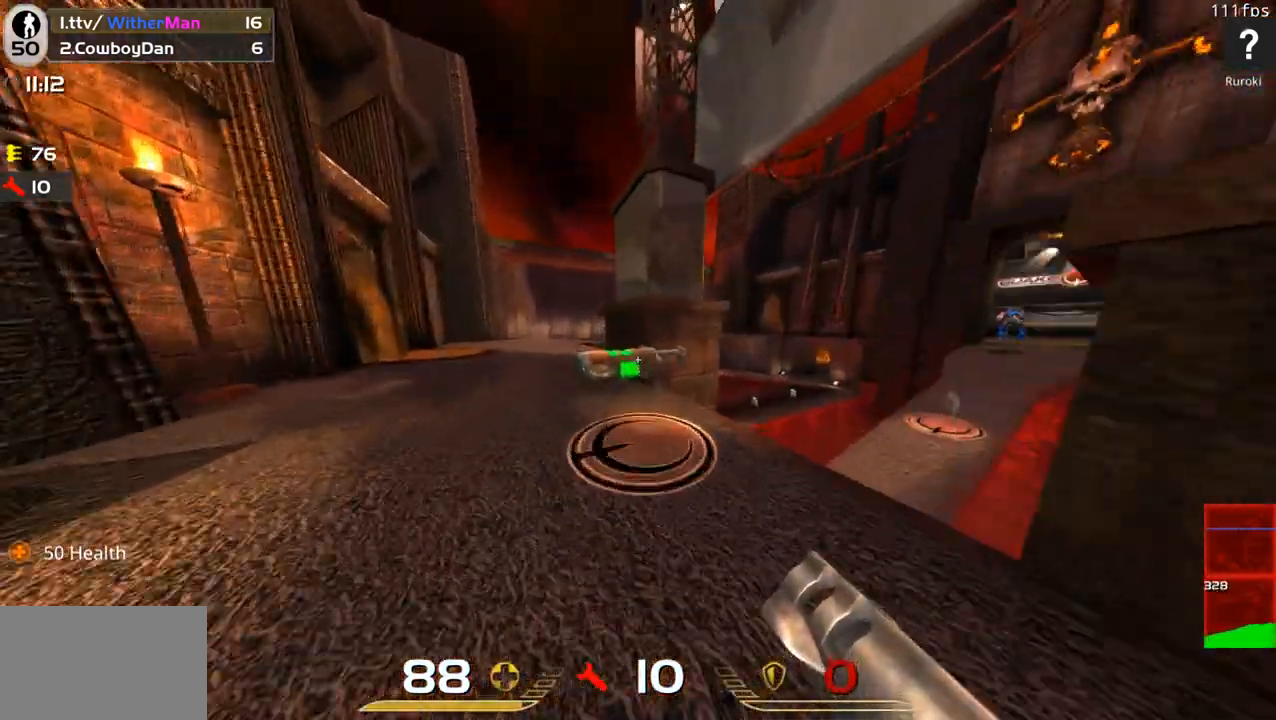
{"keys": ["d", "s"], "mouse": ["left"], "events": [[150, "a", "down"], [333, "w", "up"], [383, "d", "down"], [433, "a", "up"], [433, "s", "down"], [483, "mouse_left", "down"]]}
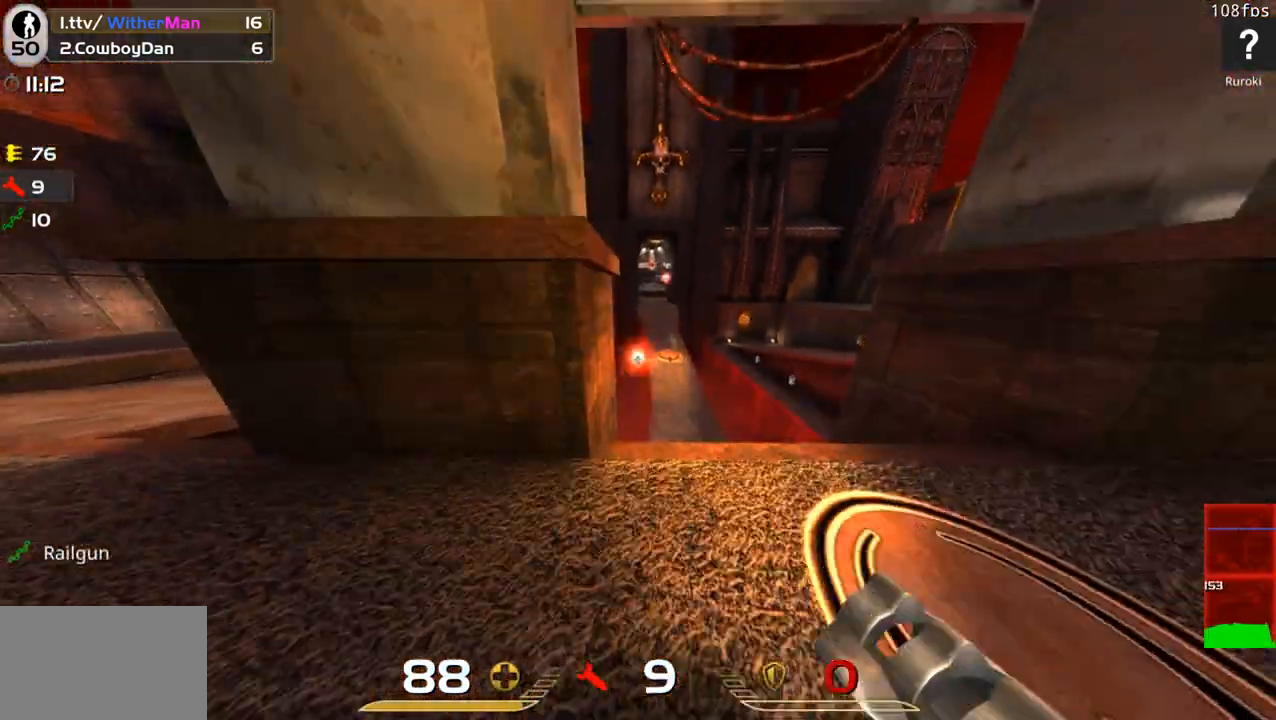
{"keys": ["a"], "mouse": [], "events": [[117, "mouse_left", "up"], [117, "s", "up"], [167, "a", "down"], [167, "d", "up"], [250, "a", "up"], [250, "w", "down"], [350, "a", "down"], [400, "w", "up"]]}
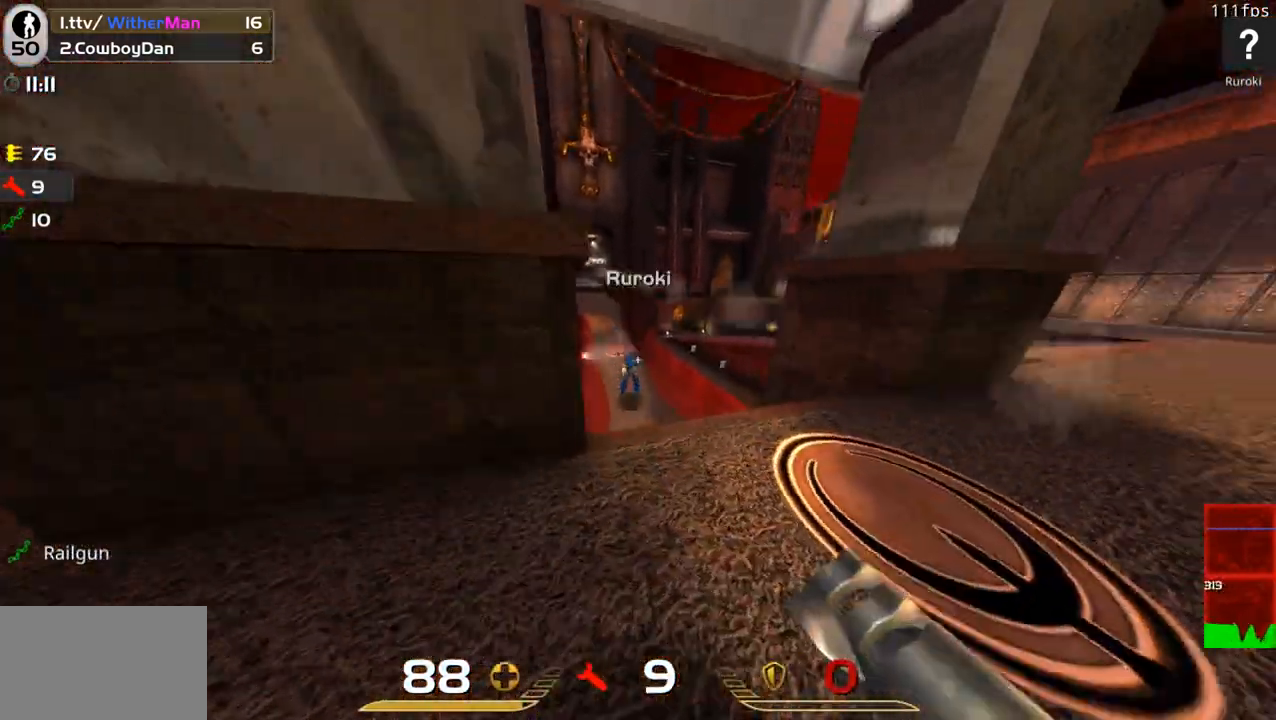
{"keys": ["d"], "mouse": [], "events": [[33, "a", "up"], [33, "d", "down"], [200, "w", "down"], [317, "a", "down"], [317, "d", "up"], [317, "w", "up"], [417, "d", "down"], [417, "s", "down"], [467, "a", "up"], [500, "s", "up"]]}
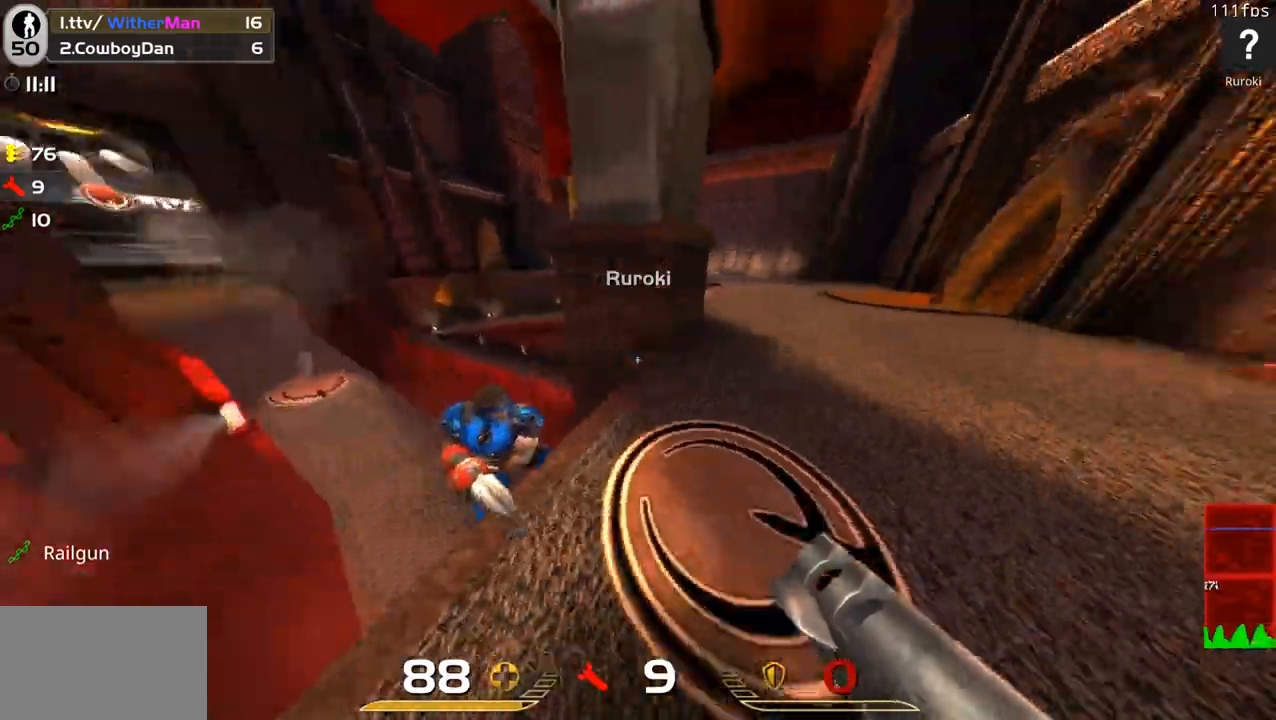
{"keys": ["d", "w"], "mouse": [], "events": [[100, "w", "down"], [150, "d", "up"], [150, "w", "up"], [200, "a", "down"], [283, "w", "down"], [333, "a", "up"], [433, "d", "down"]]}
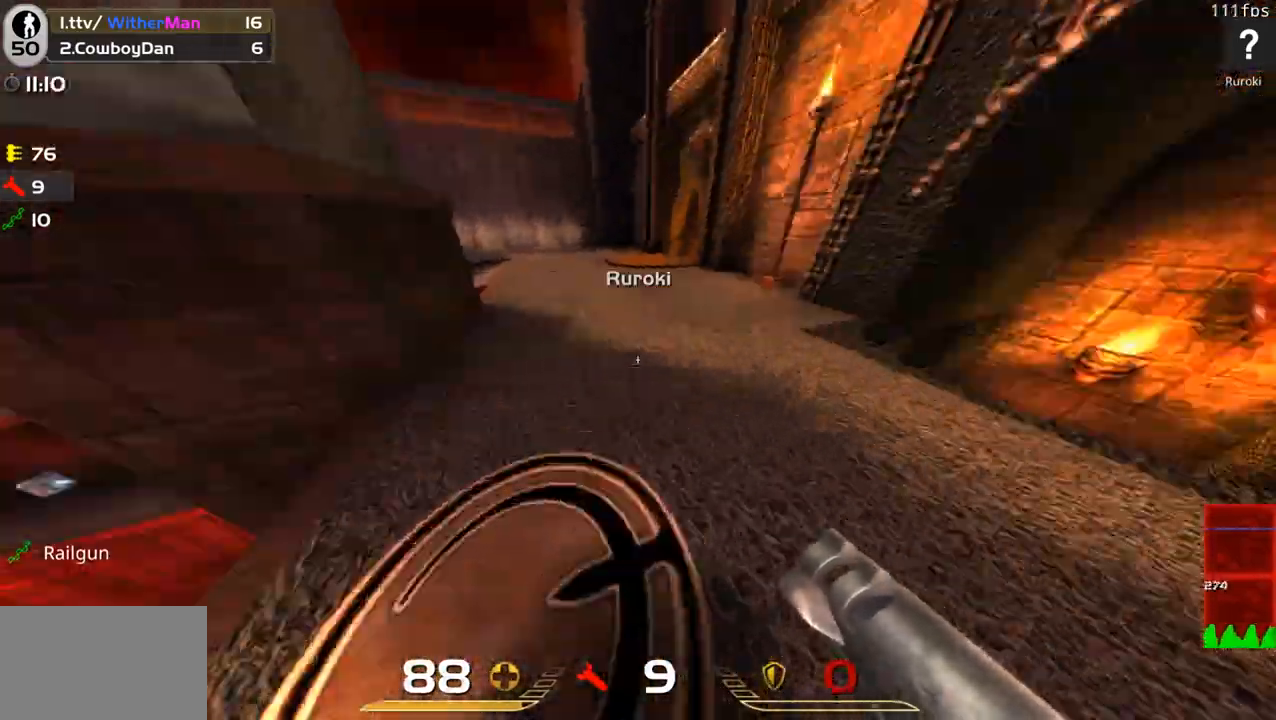
{"keys": ["s"], "mouse": ["left"], "events": [[250, "d", "up"], [400, "w", "up"], [450, "mouse_left", "down"], [483, "s", "down"]]}
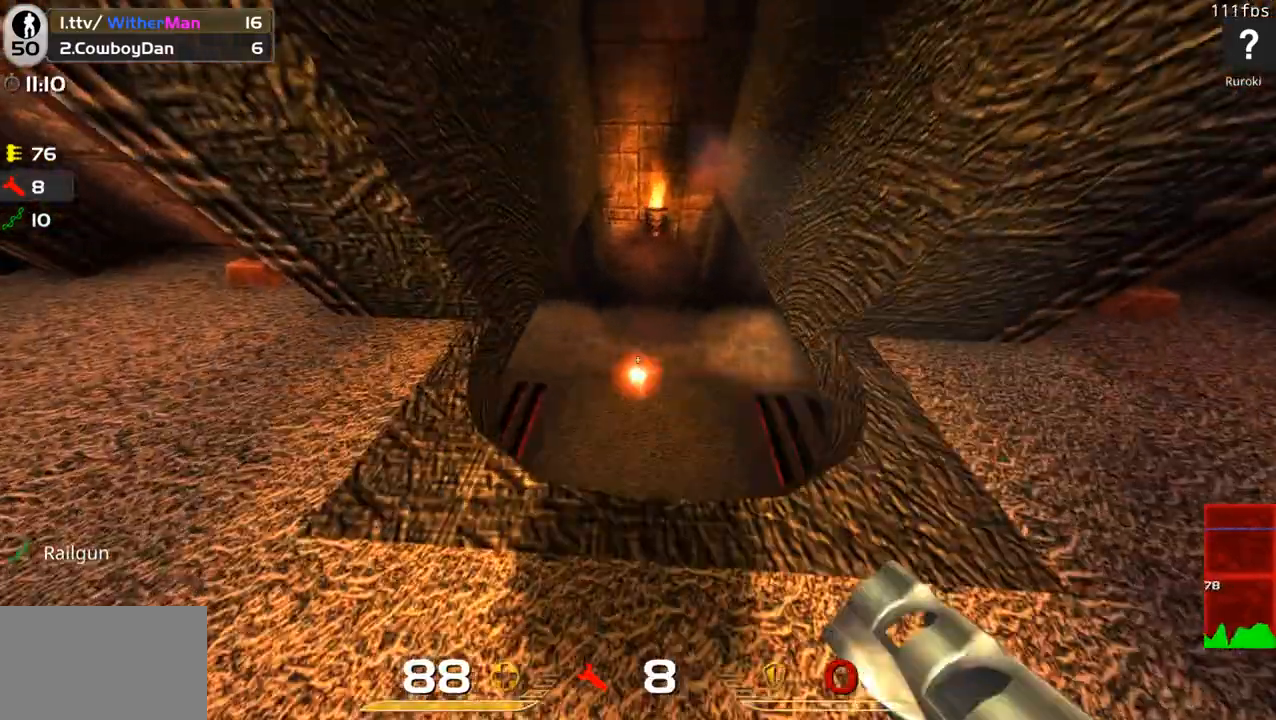
{"keys": ["a"], "mouse": [], "events": [[83, "mouse_left", "up"], [183, "s", "up"], [317, "w", "down"], [467, "a", "down"], [467, "w", "up"]]}
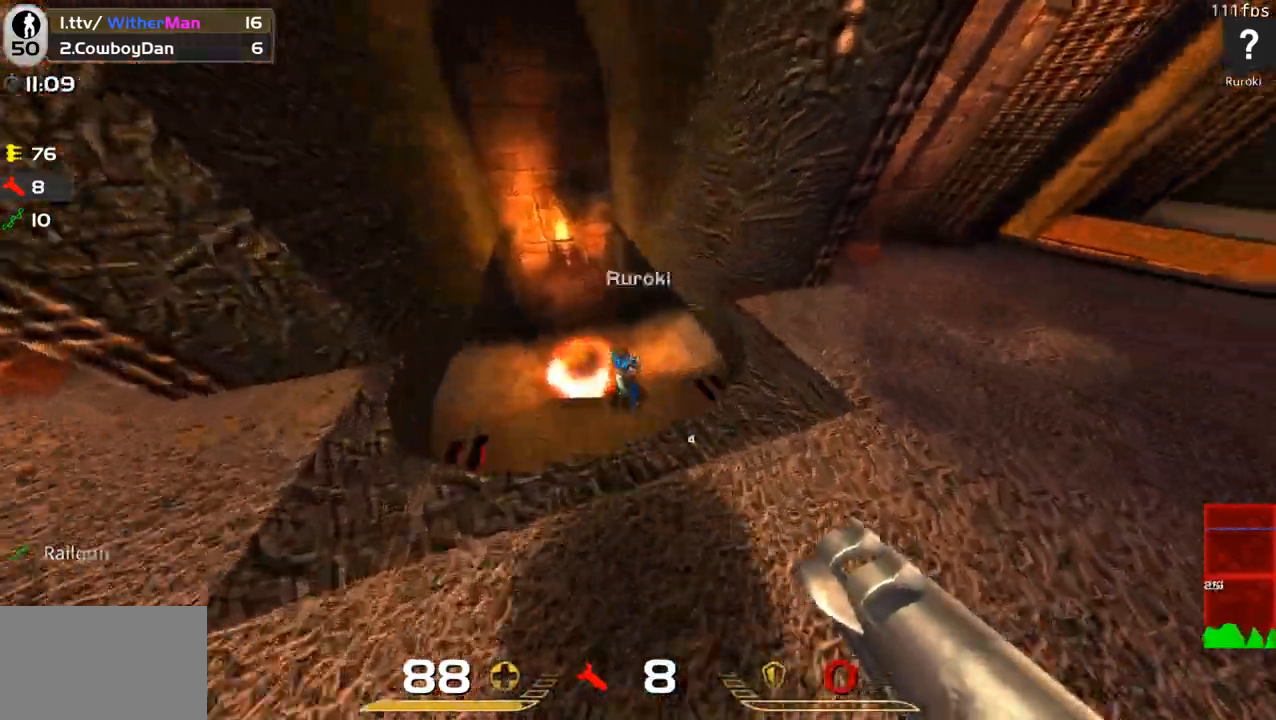
{"keys": ["d"], "mouse": [], "events": [[50, "a", "up"], [200, "s", "down"], [250, "mouse_left", "down"], [333, "d", "down"], [433, "s", "up"], [467, "mouse_left", "up"]]}
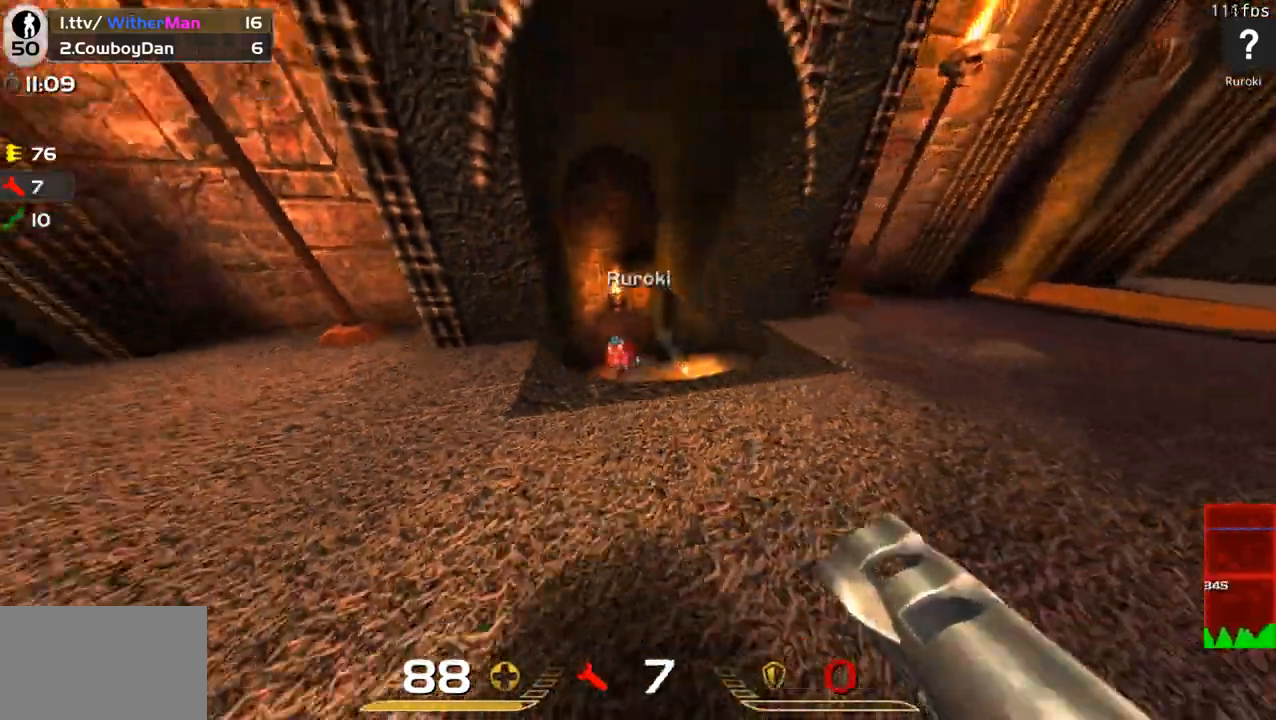
{"keys": ["a", "w"], "mouse": [], "events": [[117, "w", "down"], [350, "d", "up"], [400, "a", "down"]]}
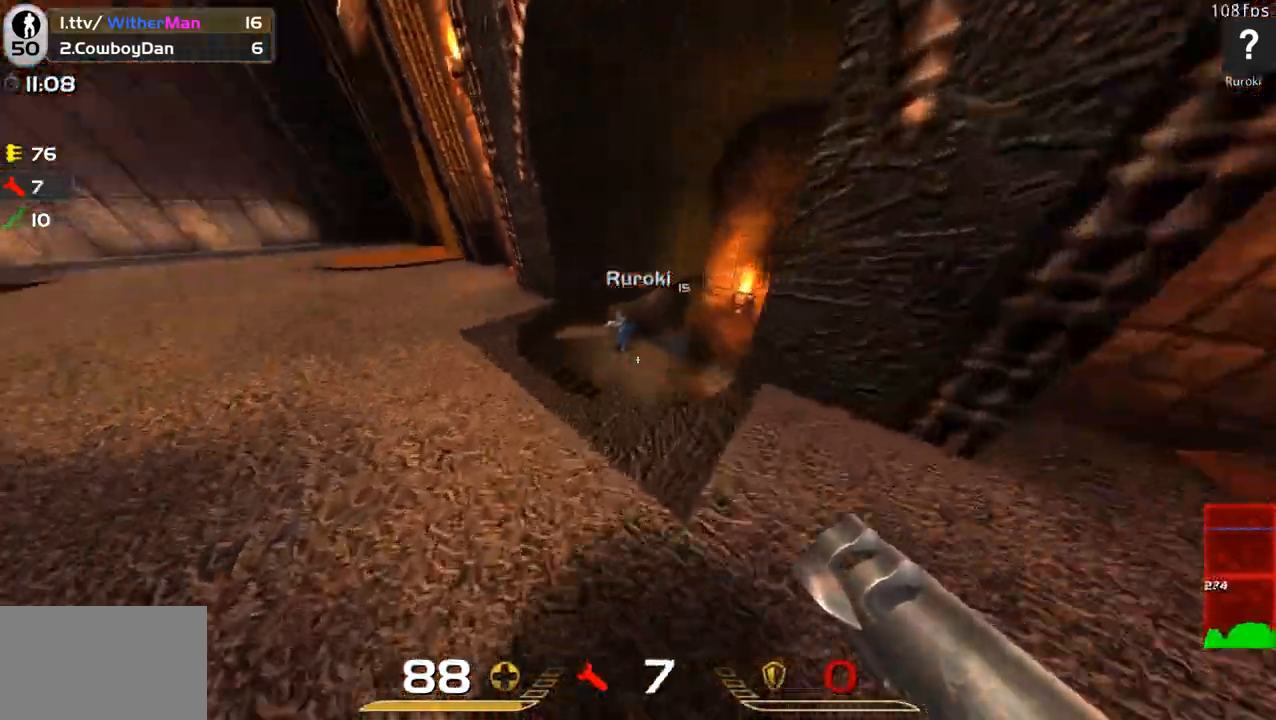
{"keys": ["w"], "mouse": [], "events": [[33, "mouse_left", "down"], [183, "mouse_left", "up"], [467, "a", "up"]]}
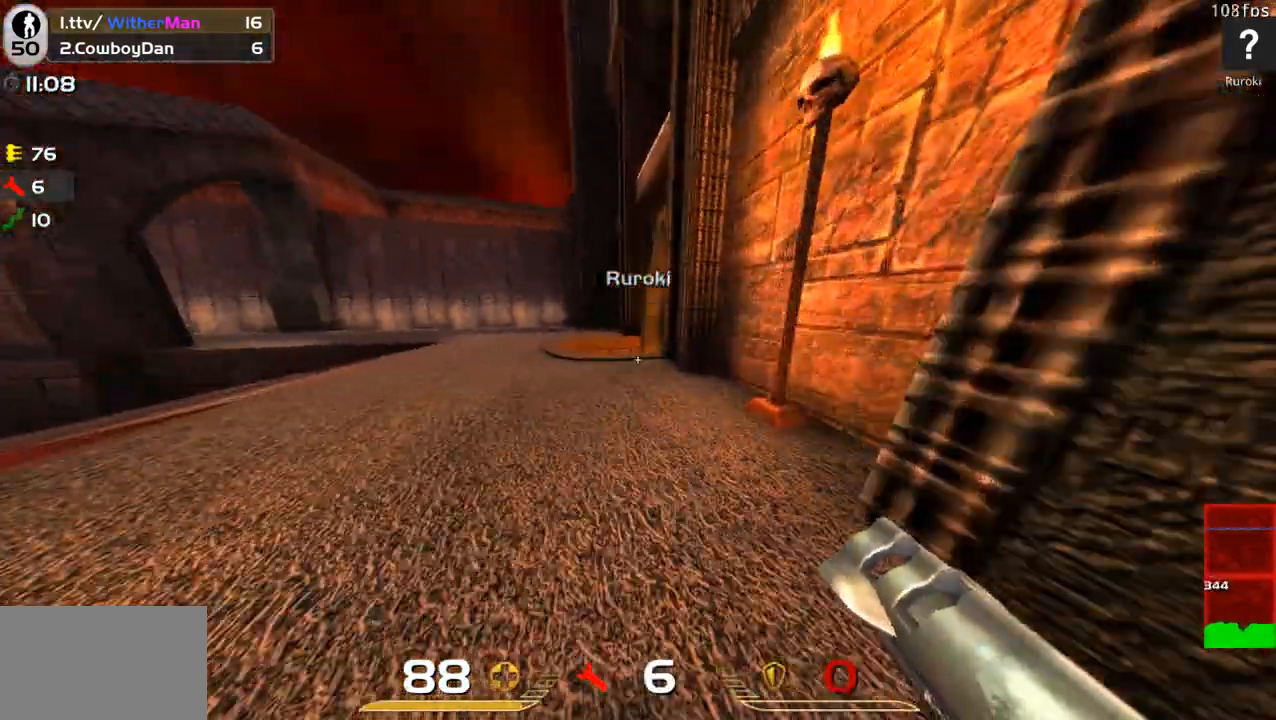
{"keys": ["s"], "mouse": ["left"], "events": [[100, "a", "down"], [200, "a", "up"], [283, "w", "up"], [383, "s", "down"], [467, "mouse_left", "down"]]}
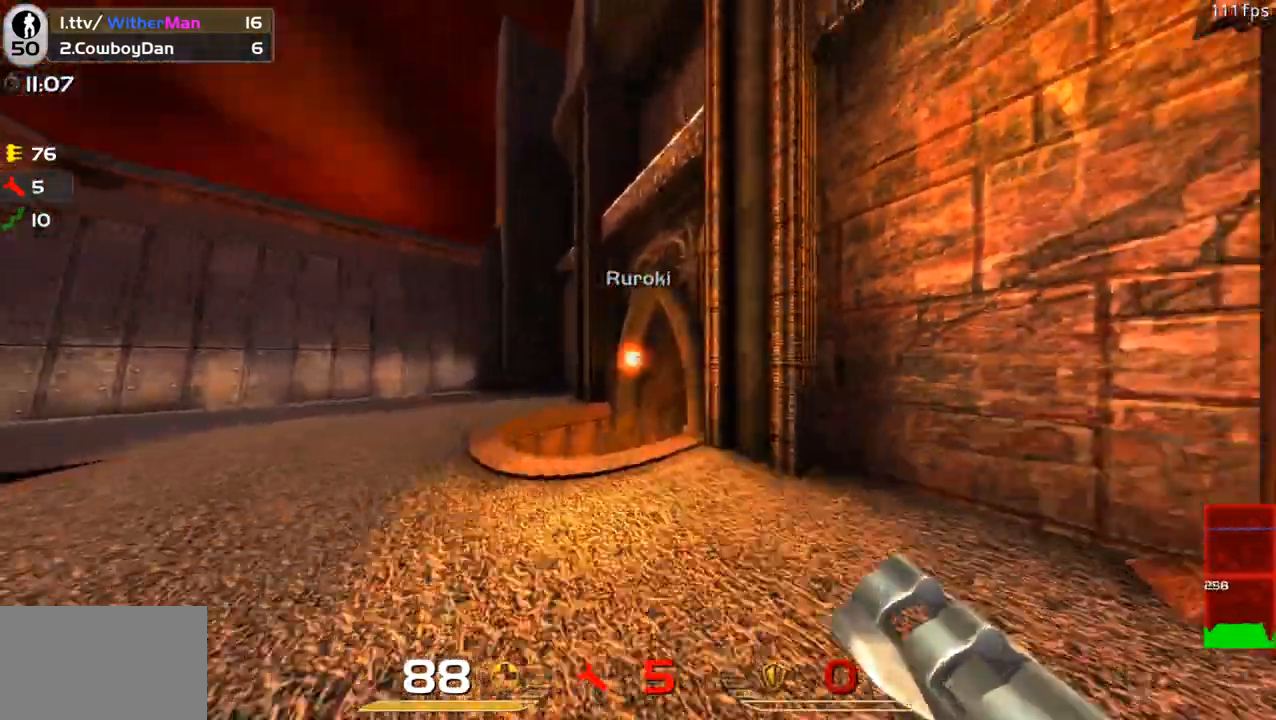
{"keys": ["a", "w"], "mouse": [], "events": [[17, "a", "down"], [67, "s", "up"], [117, "mouse_left", "up"], [250, "w", "down"], [350, "a", "up"], [450, "a", "down"]]}
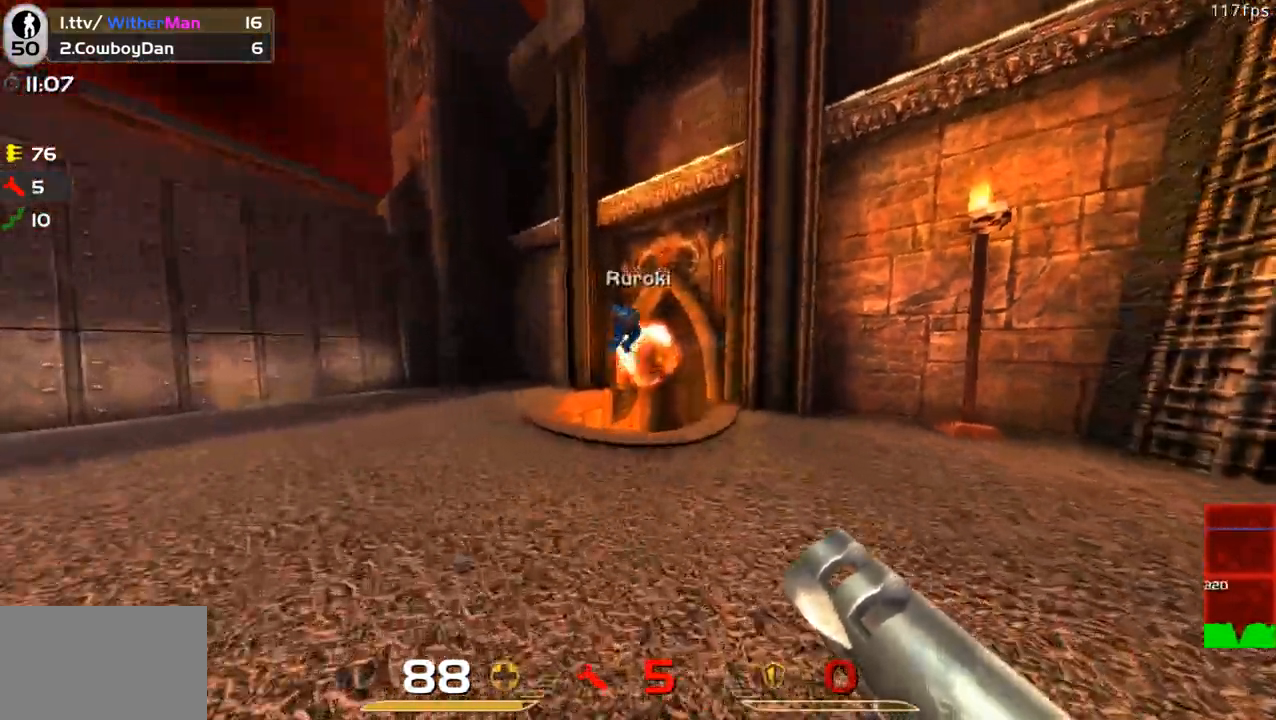
{"keys": ["d", "w"], "mouse": [], "events": [[133, "w", "up"], [217, "mouse_left", "down"], [217, "s", "down"], [267, "s", "up"], [367, "mouse_left", "up"], [417, "w", "down"], [467, "a", "up"], [500, "d", "down"]]}
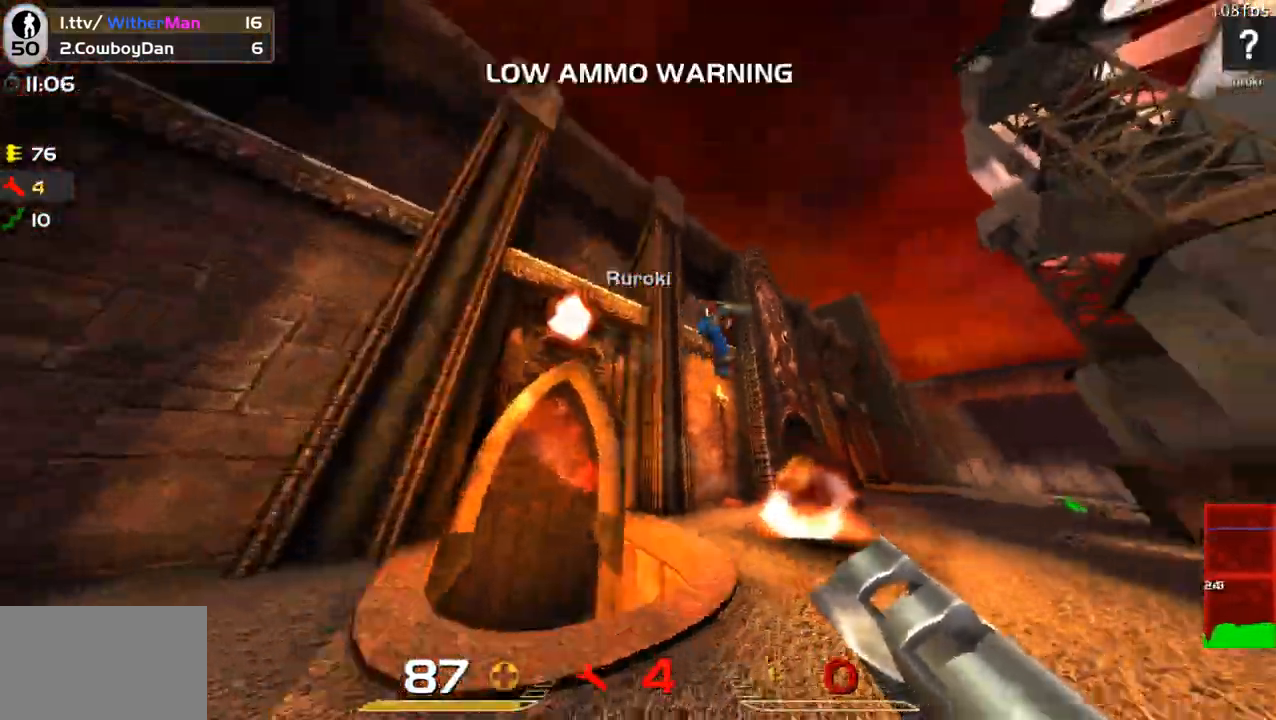
{"keys": ["a", "w"], "mouse": ["left"], "events": [[233, "space", "down"], [383, "a", "down"], [433, "d", "up"], [433, "space", "up"], [483, "mouse_left", "down"]]}
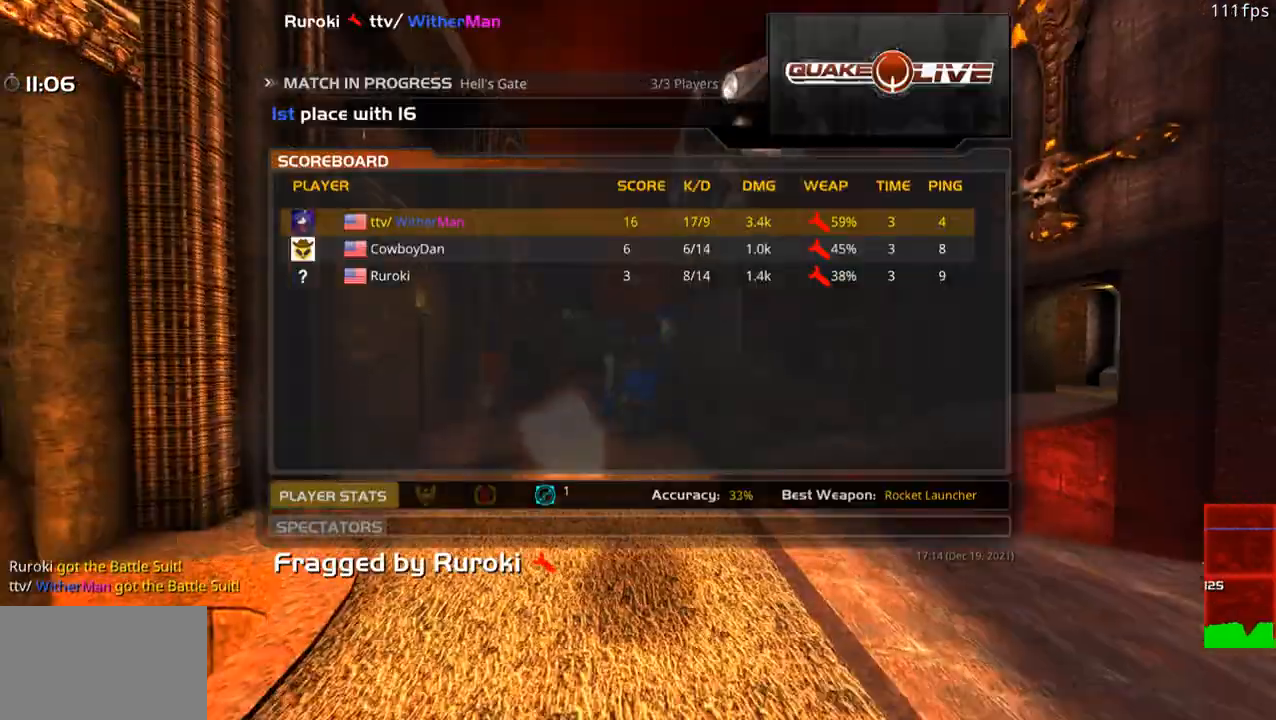
{"keys": [], "mouse": [], "events": [[117, "mouse_left", "up"], [150, "mouse_left", "down"], [167, "w", "up"], [217, "mouse_left", "up"], [350, "a", "up"]]}
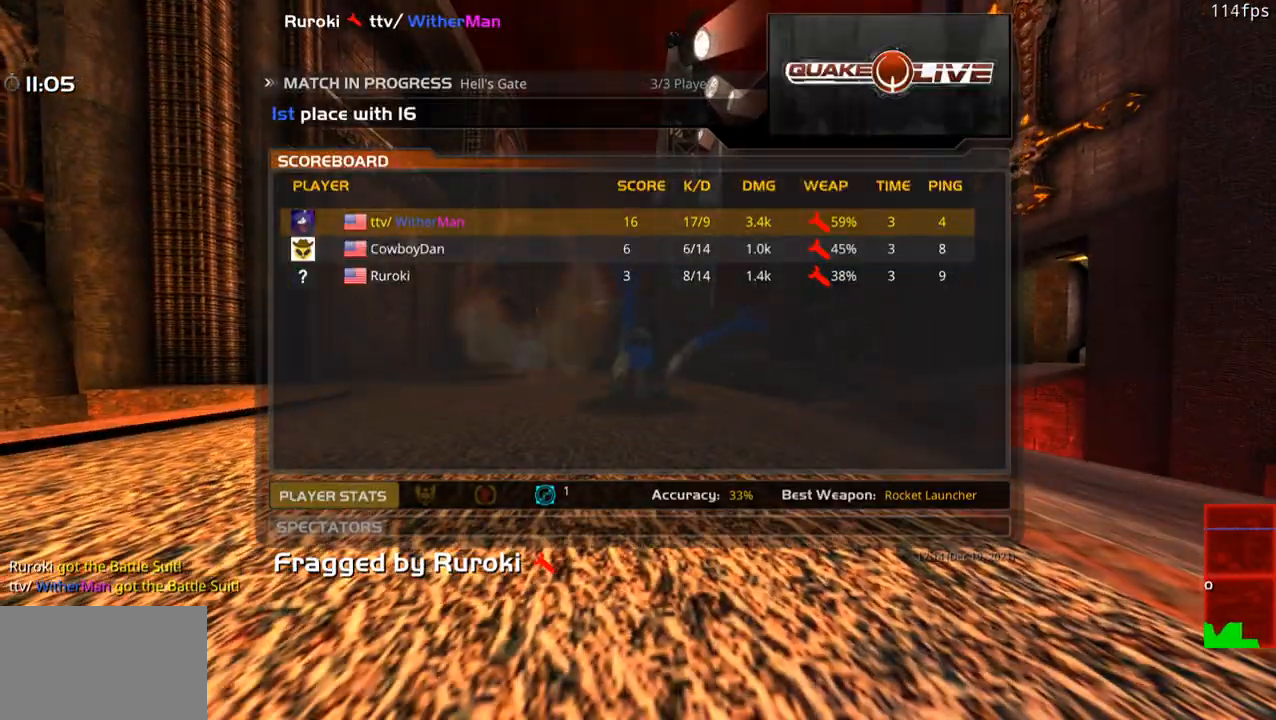
{"keys": [], "mouse": [], "events": [[33, "w", "down"], [217, "w", "up"]]}
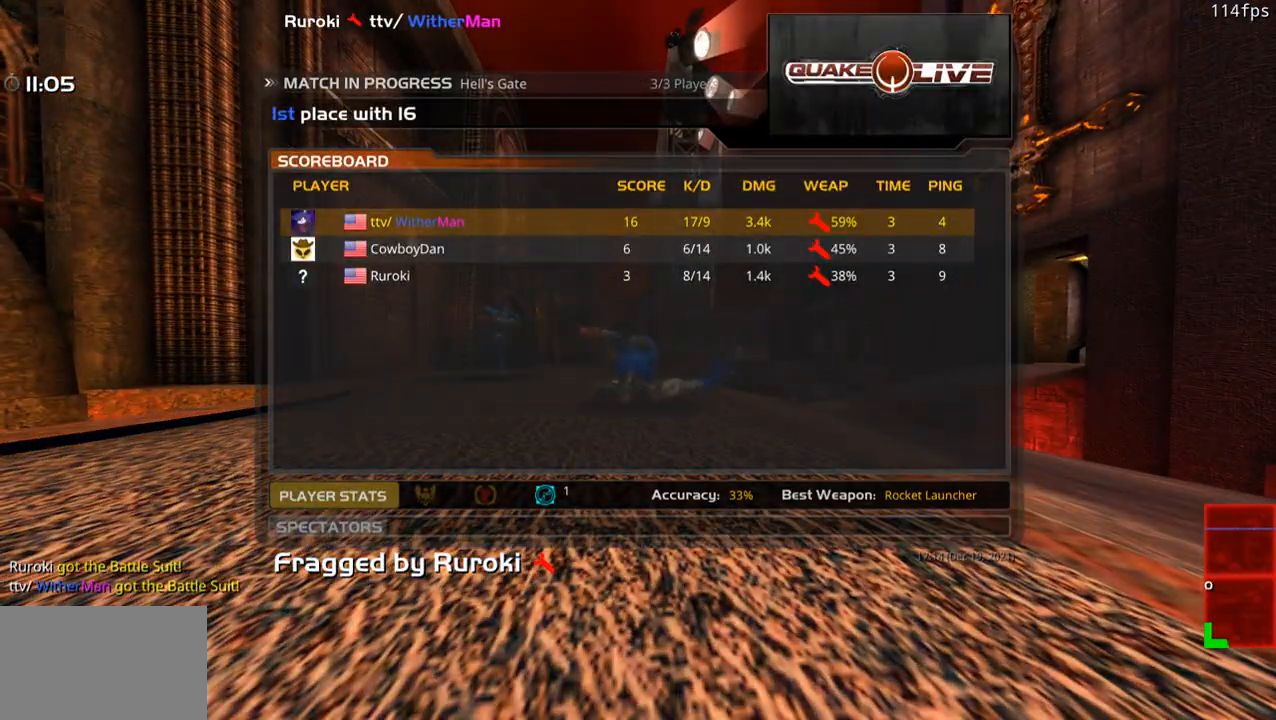
{"keys": [], "mouse": [], "events": []}
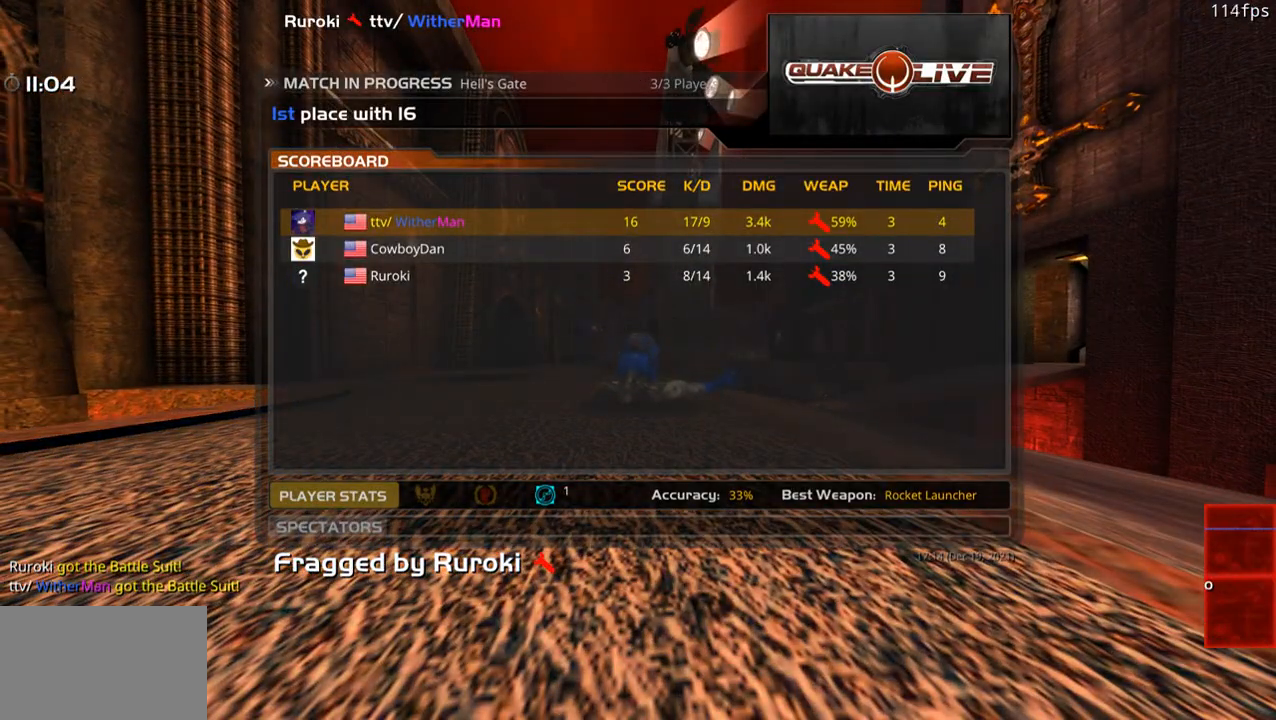
{"keys": [], "mouse": [], "events": []}
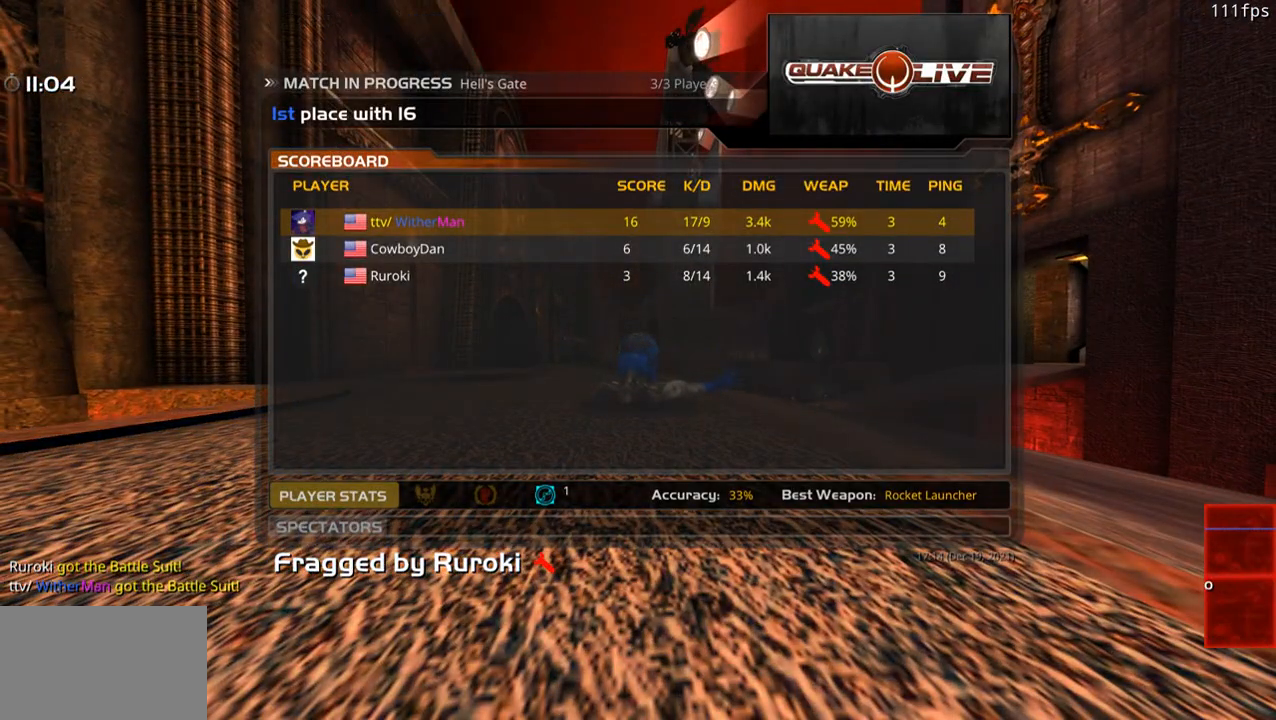
{"keys": ["w"], "mouse": [], "events": [[267, "mouse_left", "down"], [367, "w", "down"], [417, "mouse_left", "up"]]}
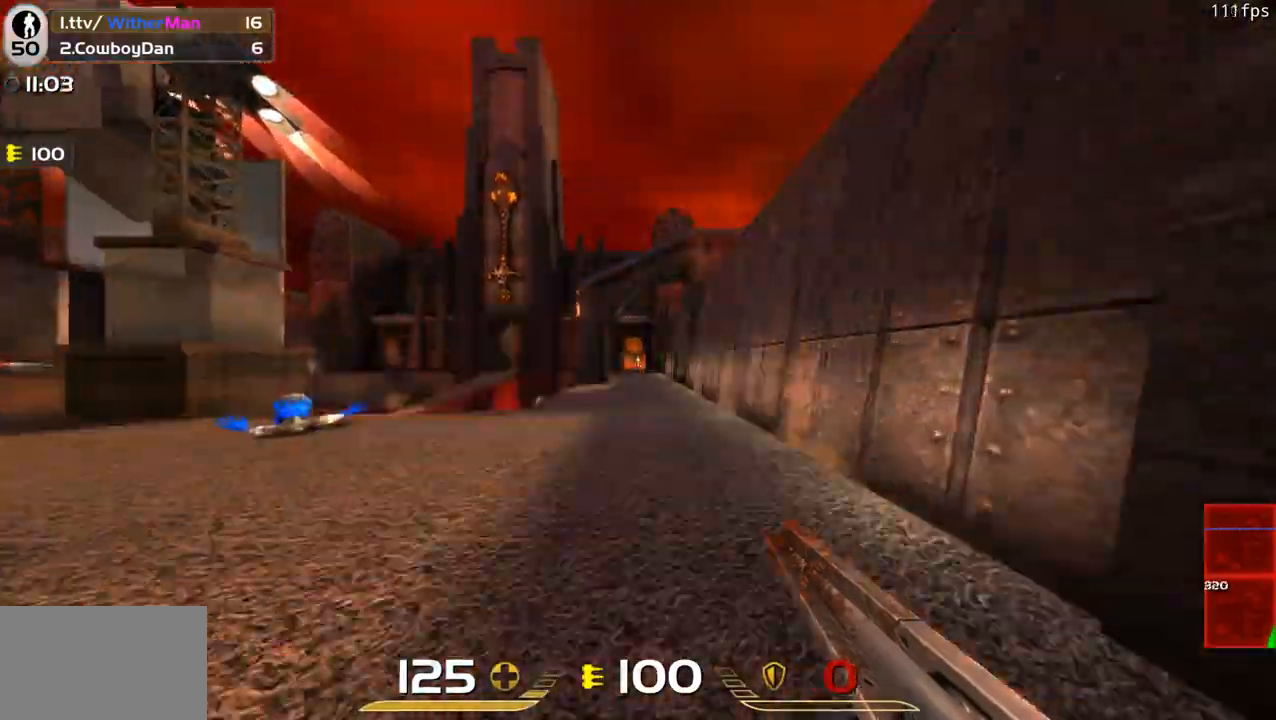
{"keys": ["a", "w"], "mouse": [], "events": [[150, "a", "down"]]}
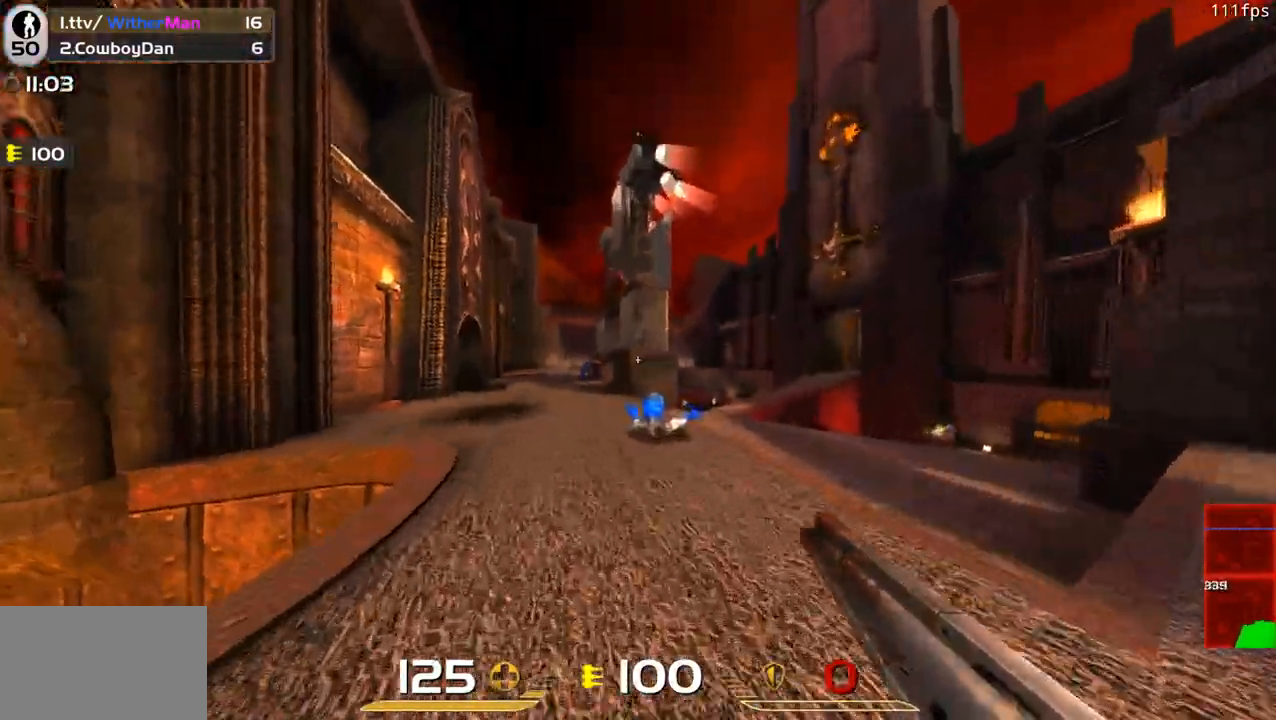
{"keys": ["w"], "mouse": ["left"], "events": [[67, "mouse_left", "down"], [167, "a", "up"]]}
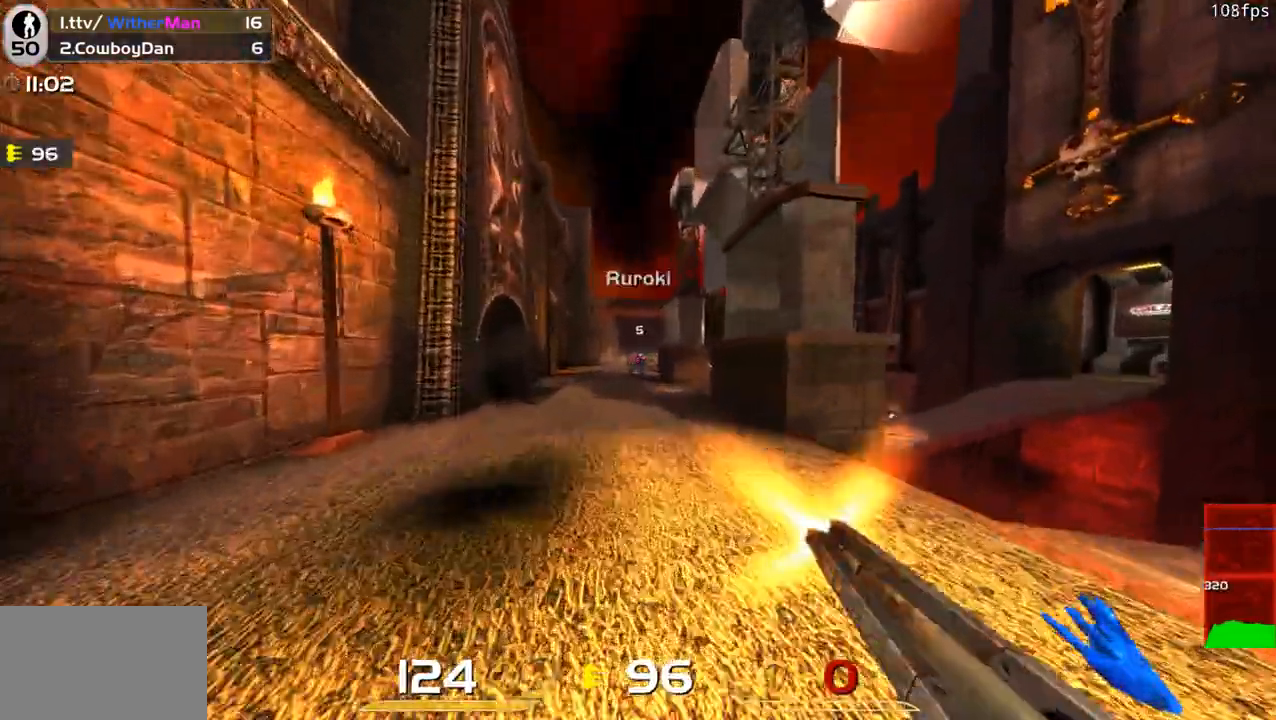
{"keys": ["w"], "mouse": ["left"], "events": []}
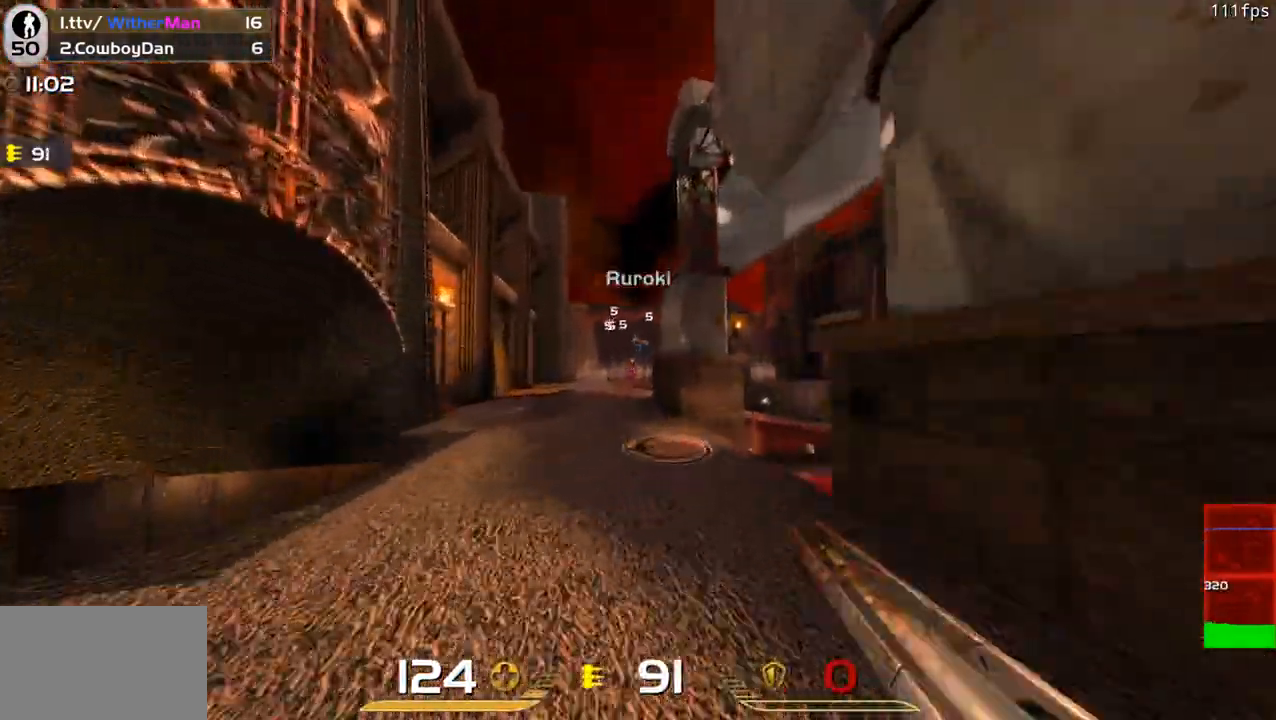
{"keys": ["a", "w"], "mouse": ["left"], "events": [[383, "a", "down"]]}
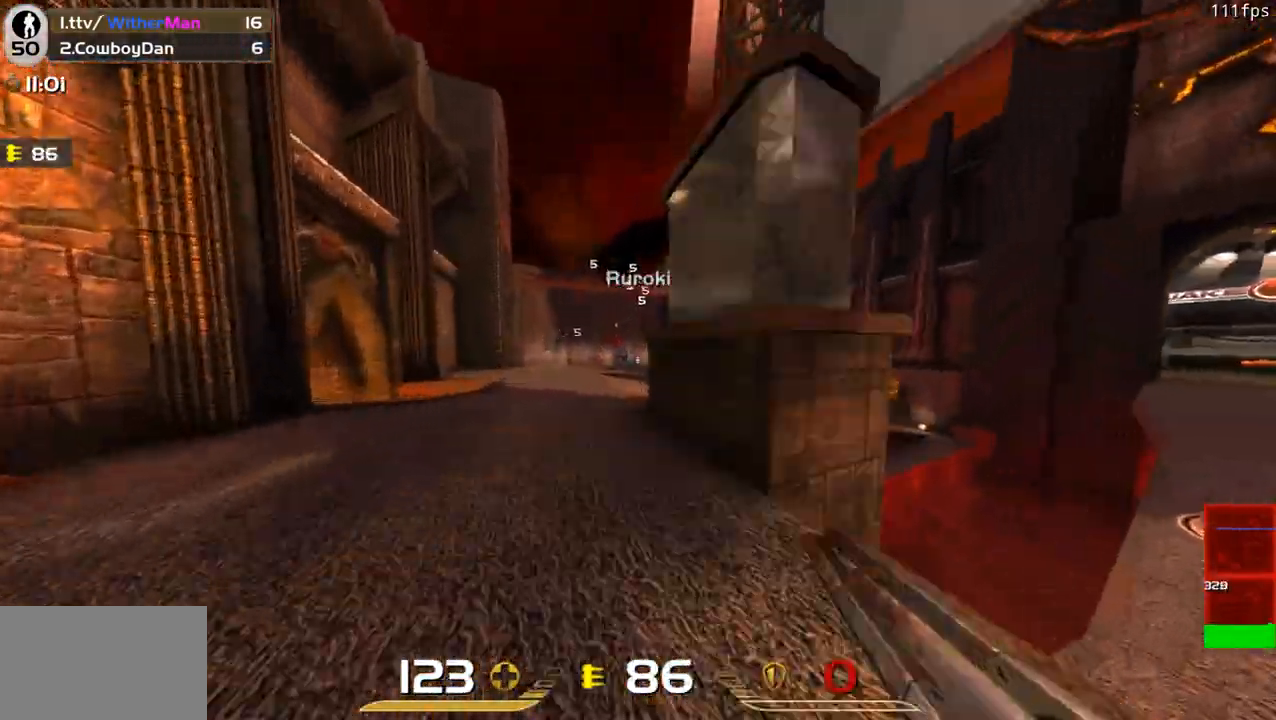
{"keys": ["a"], "mouse": ["left"], "events": [[300, "w", "up"]]}
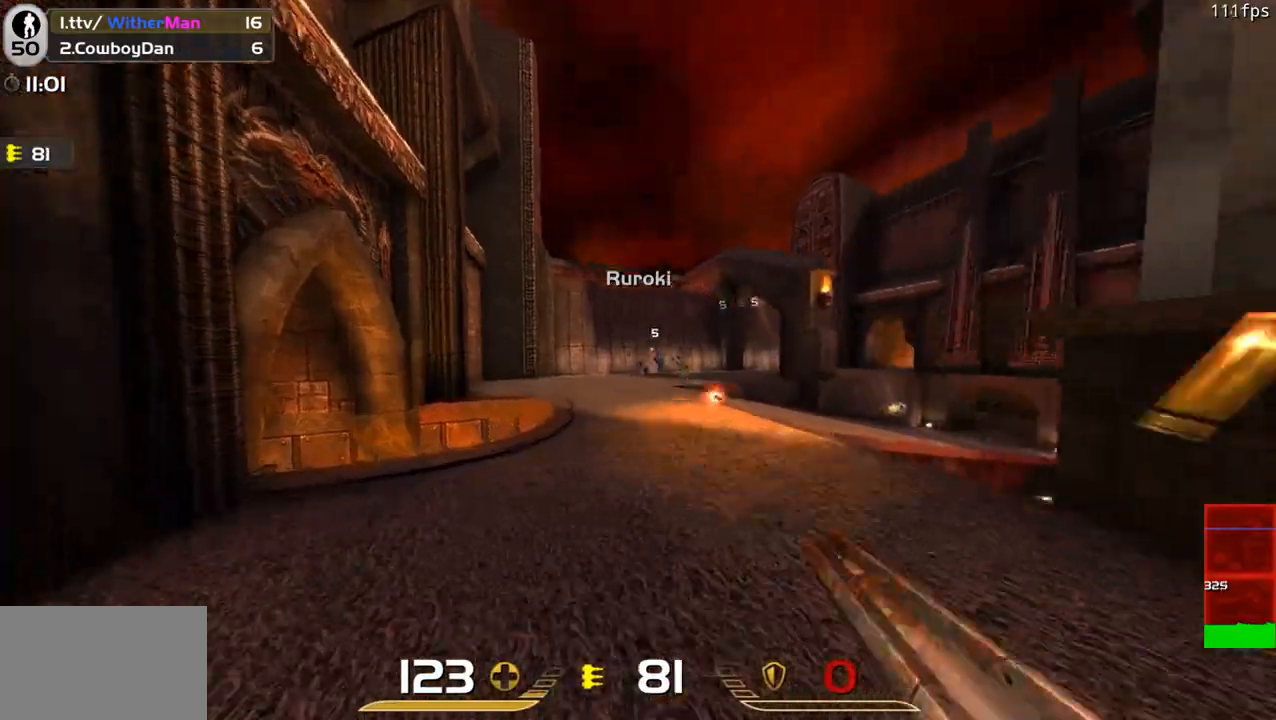
{"keys": ["d", "w"], "mouse": ["left"], "events": [[33, "w", "down"], [133, "a", "up"], [183, "d", "down"], [233, "w", "up"], [467, "w", "down"]]}
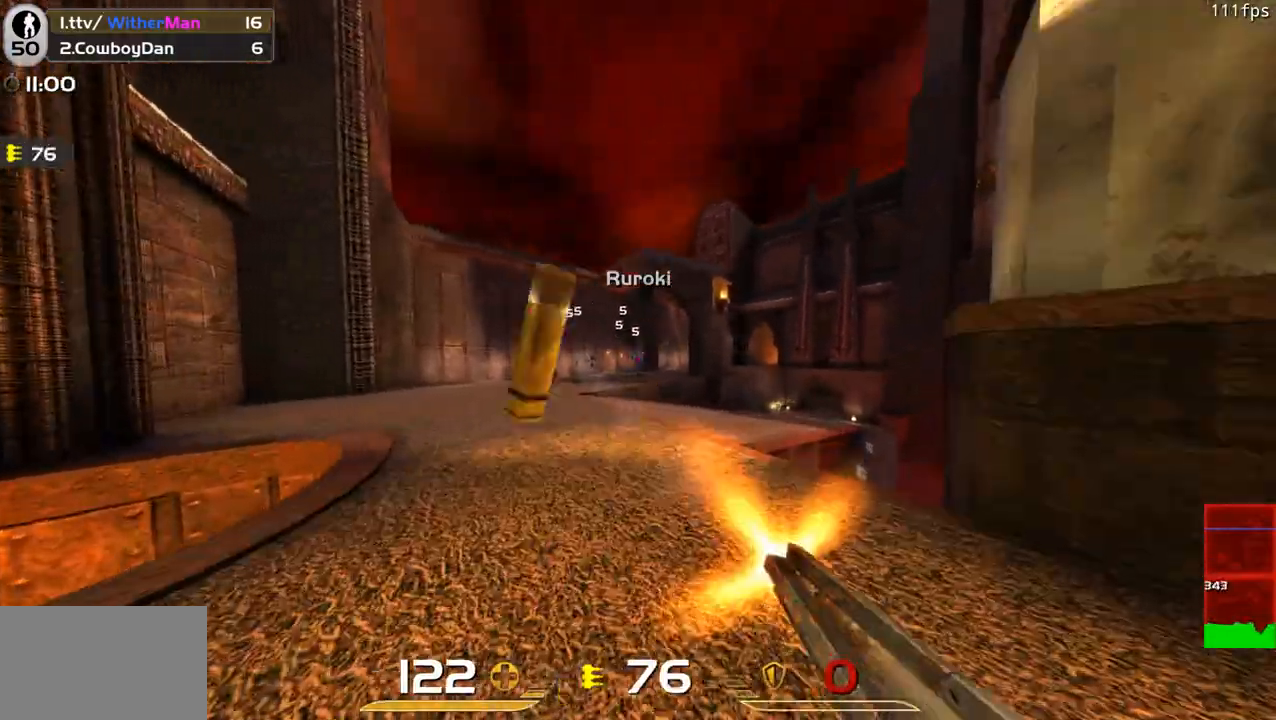
{"keys": ["a"], "mouse": ["left"], "events": [[200, "a", "down"], [250, "d", "up"], [333, "space", "down"], [333, "w", "up"], [467, "space", "up"]]}
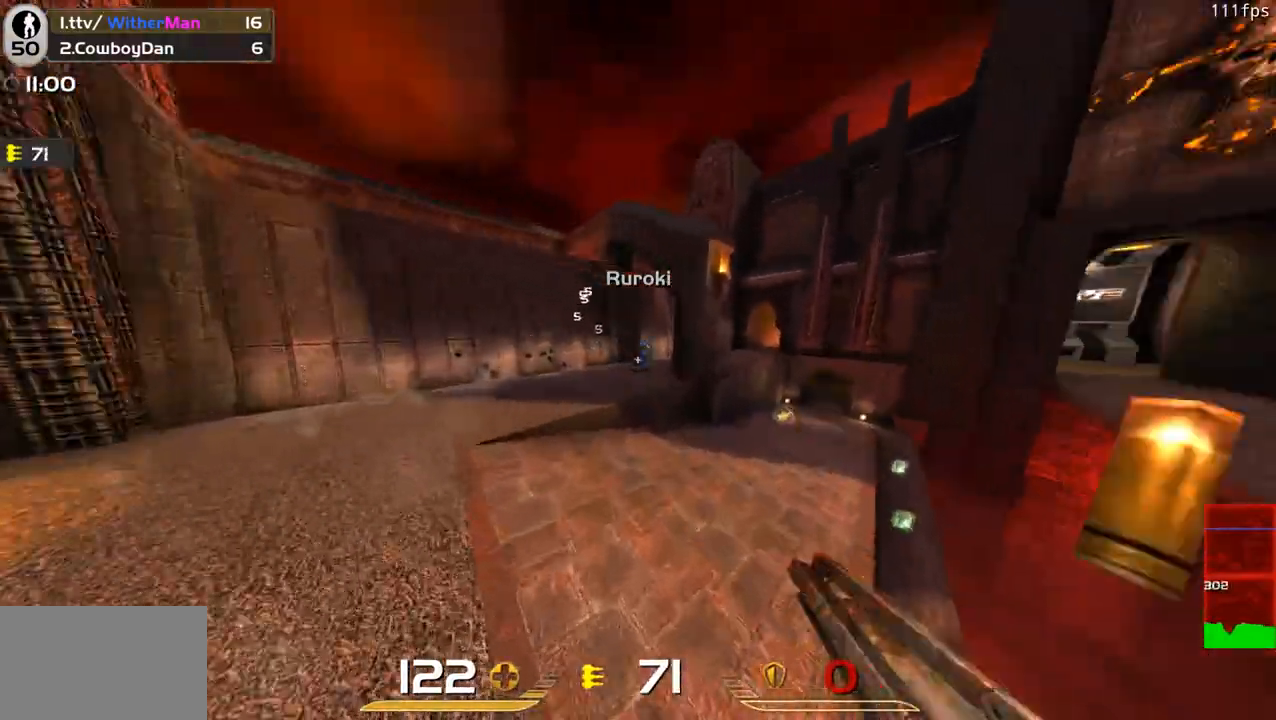
{"keys": ["a"], "mouse": ["left"], "events": []}
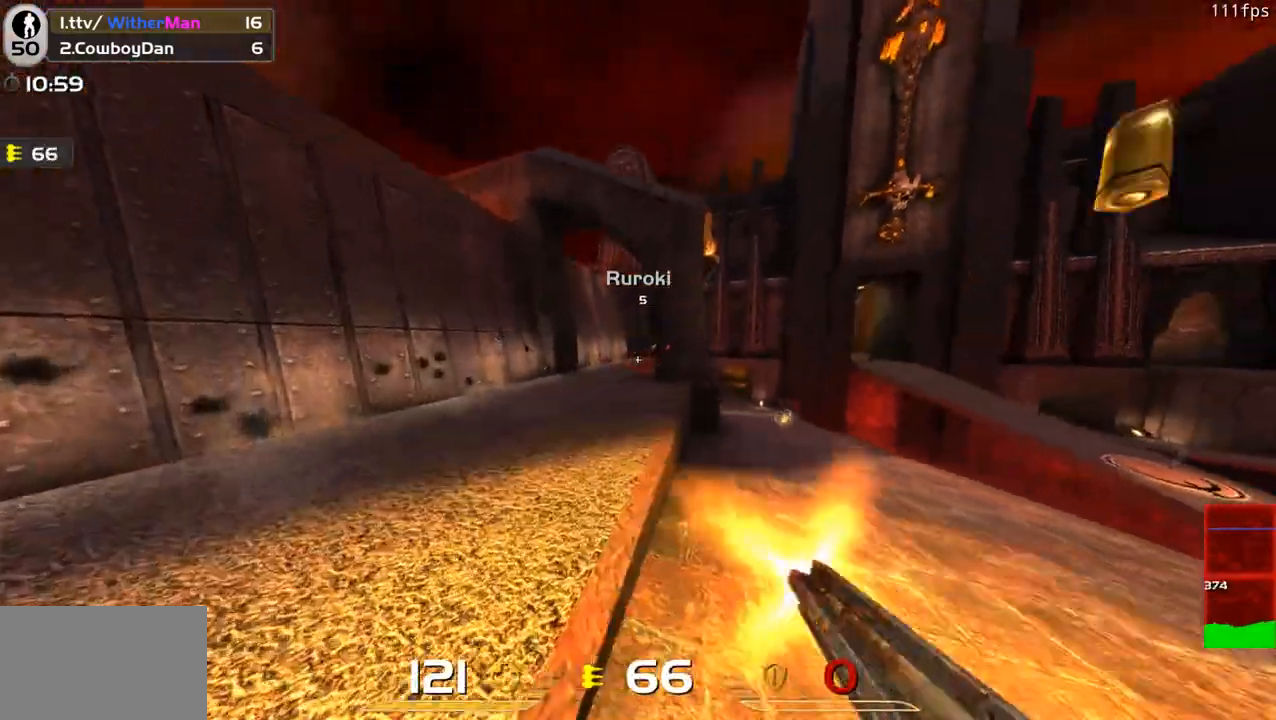
{"keys": ["a", "w"], "mouse": ["left"], "events": [[367, "w", "down"]]}
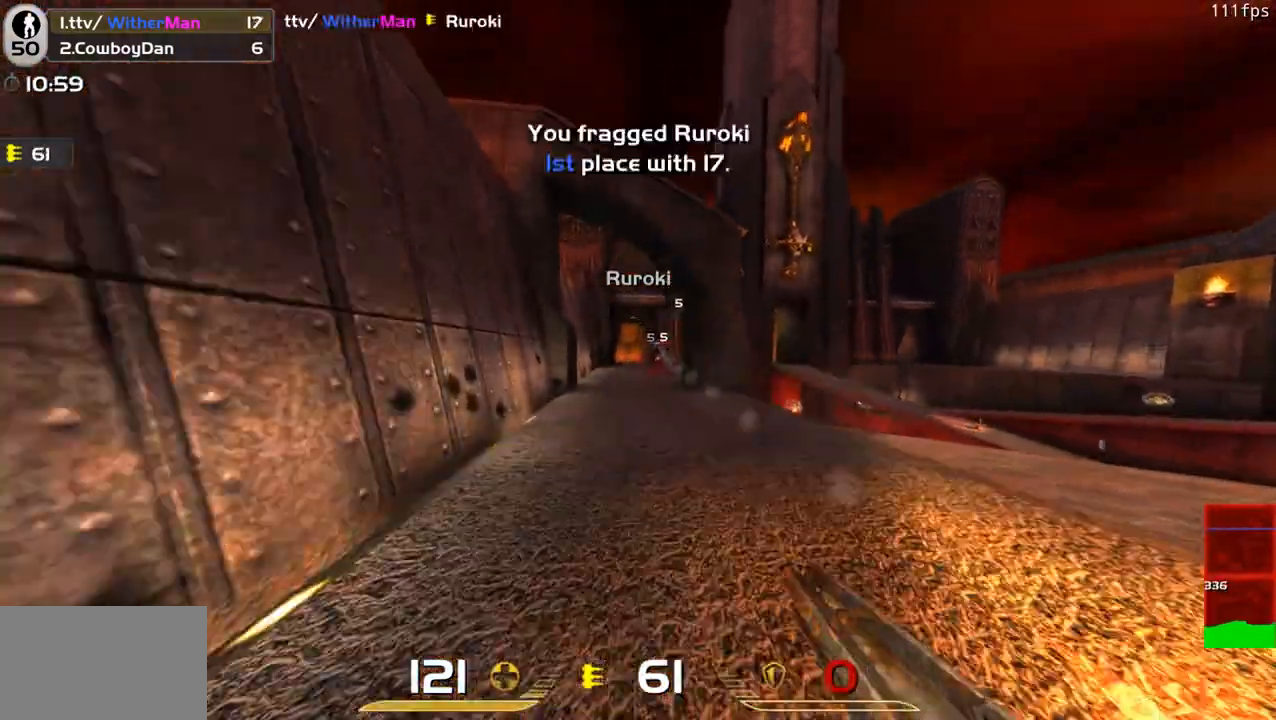
{"keys": ["d", "w"], "mouse": ["left"], "events": [[50, "a", "up"], [50, "d", "down"], [200, "d", "up"], [233, "a", "down"], [300, "a", "up"], [333, "d", "down"]]}
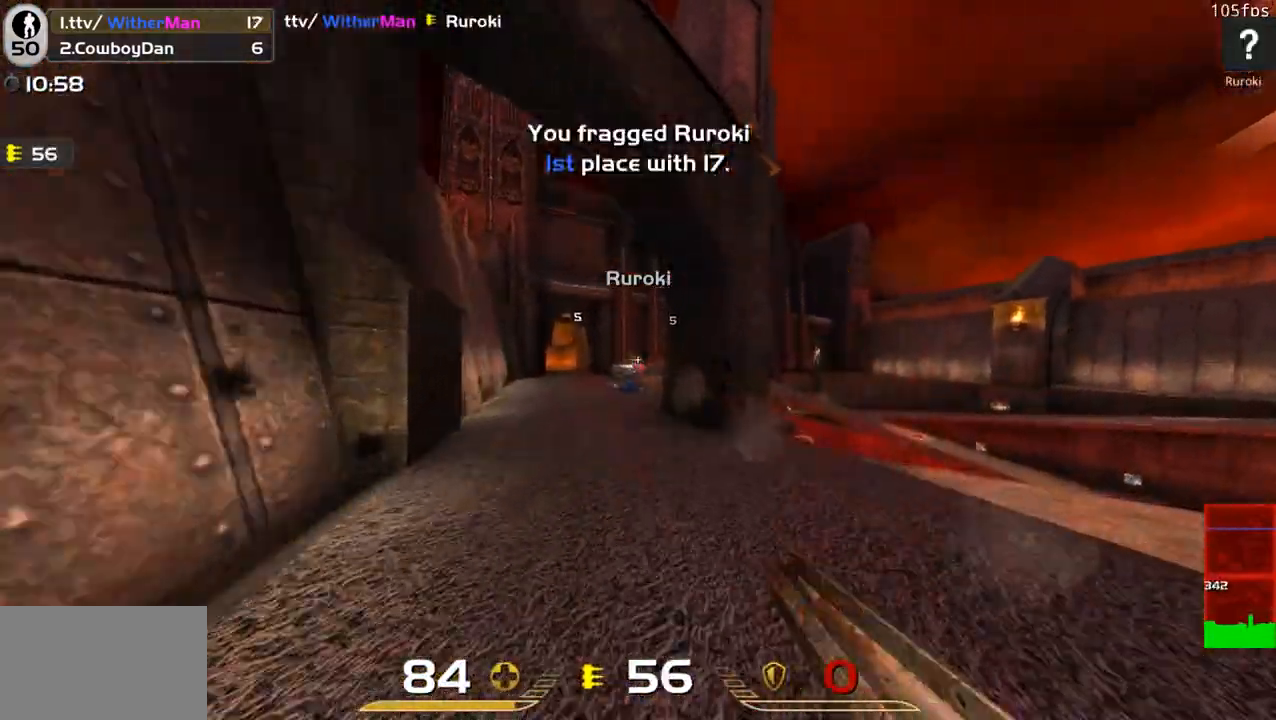
{"keys": ["a", "w"], "mouse": [], "events": [[17, "d", "up"], [17, "mouse_left", "up"], [67, "a", "down"], [217, "a", "up"], [483, "a", "down"]]}